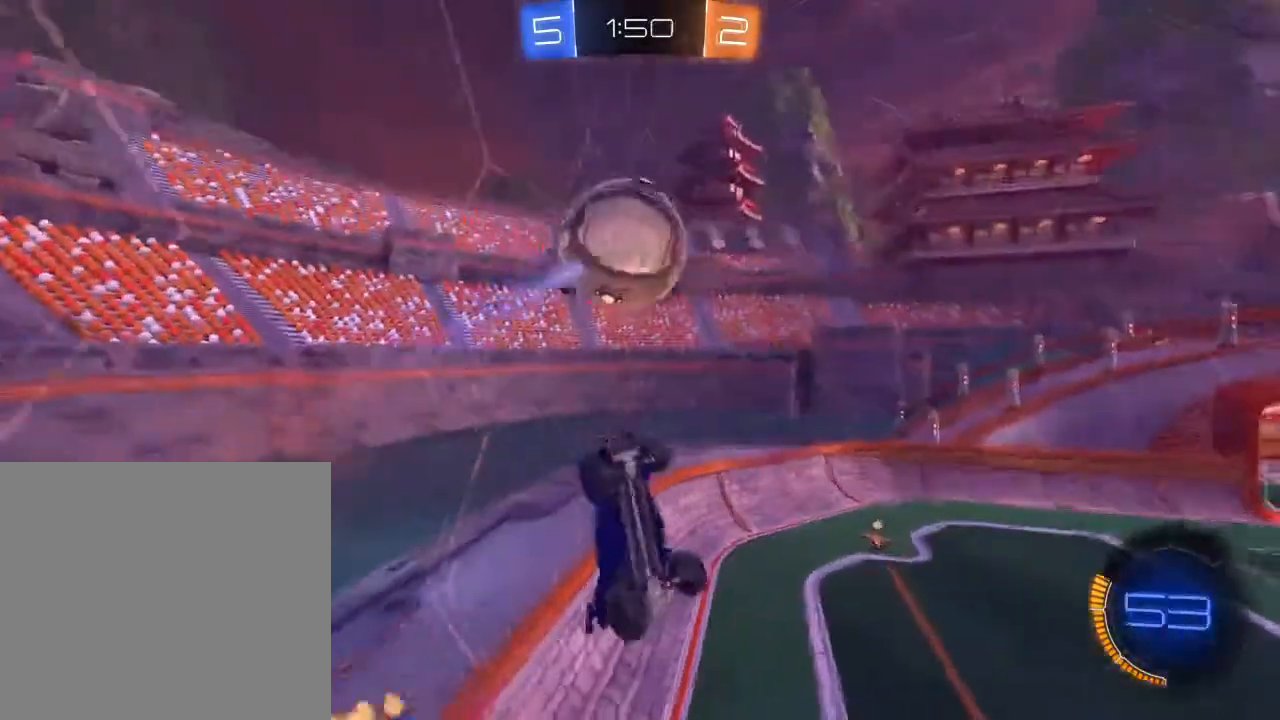
Gameplay with a controller (Xbox layout); each line is a JSON object with the inputs held at the frame after it. "events" lists button and stick changes between this image and that frame as [ms after this image, input, new state], when the widget could be followed in between.
{"buttons": ["B", "R2", "L3"], "left_stick": "center", "right_stick": "center", "events": [[183, "left_stick", "center"], [250, "B", "down"], [383, "left_stick", "down"], [483, "left_stick", "center"]]}
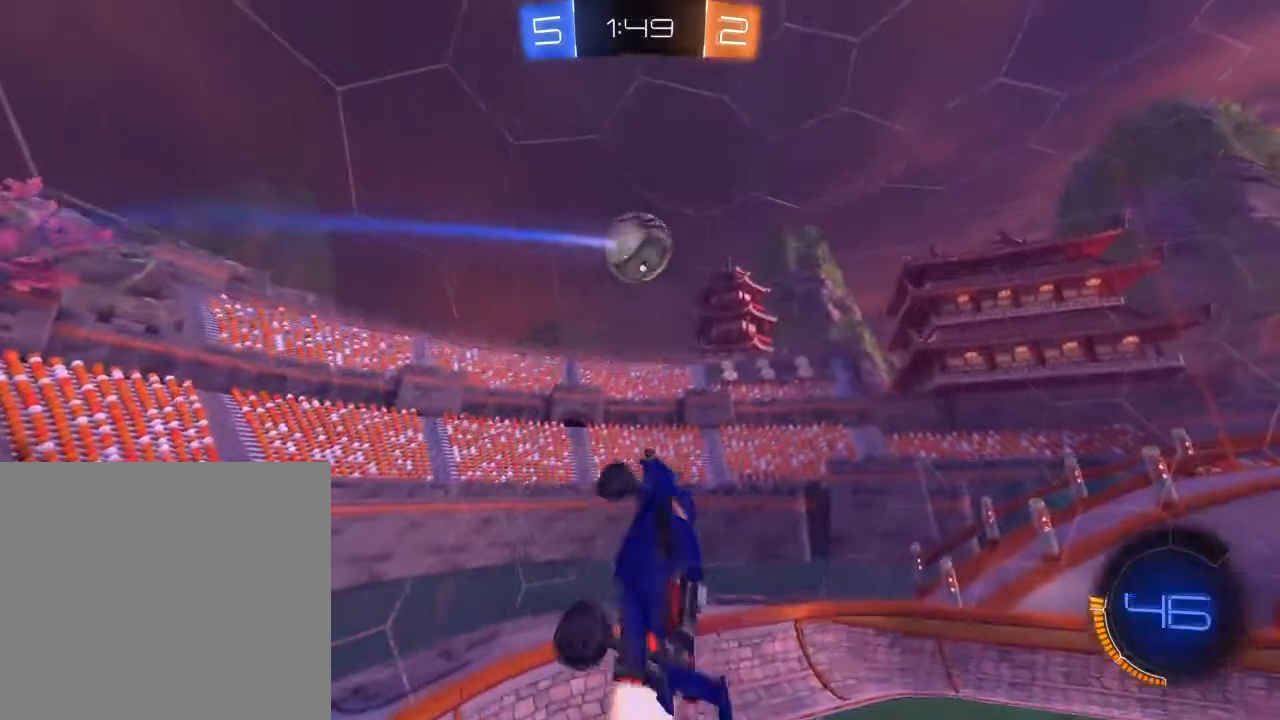
{"buttons": ["R2", "L3"], "left_stick": "center", "right_stick": "center", "events": [[50, "left_stick", "up-right"], [300, "left_stick", "center"], [333, "L2", "down"], [383, "L2", "up"], [483, "B", "up"]]}
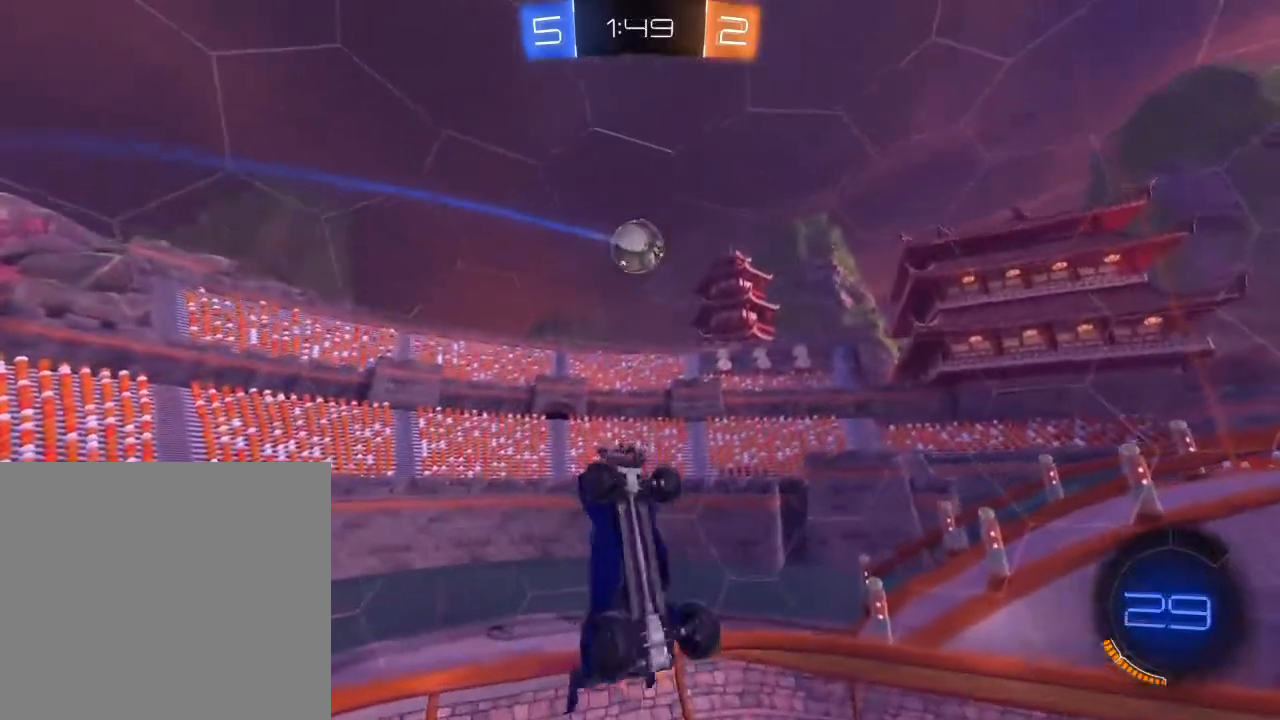
{"buttons": ["Y", "R2"], "left_stick": "right", "right_stick": "center", "events": [[150, "L3", "up"], [200, "L3", "down"], [283, "L3", "up"], [300, "left_stick", "right"], [483, "Y", "down"]]}
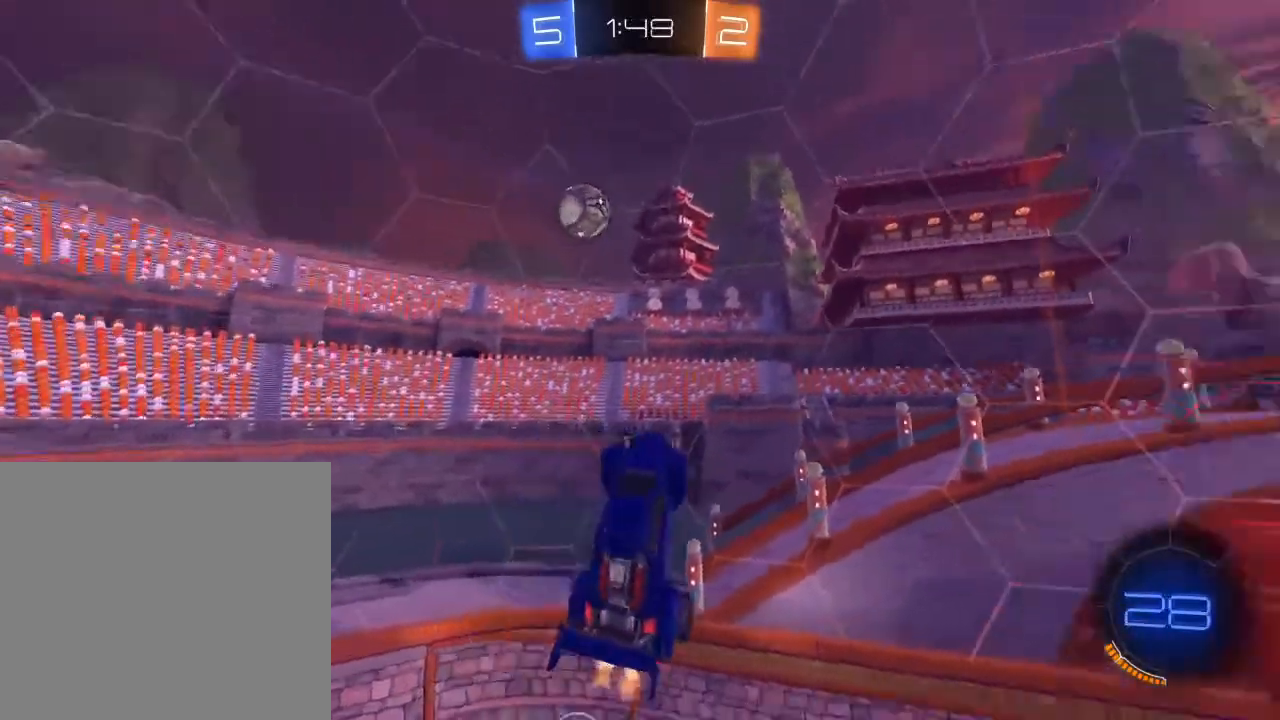
{"buttons": ["R2"], "left_stick": "center", "right_stick": "center", "events": [[117, "Y", "up"], [150, "left_stick", "up-right"], [333, "left_stick", "center"]]}
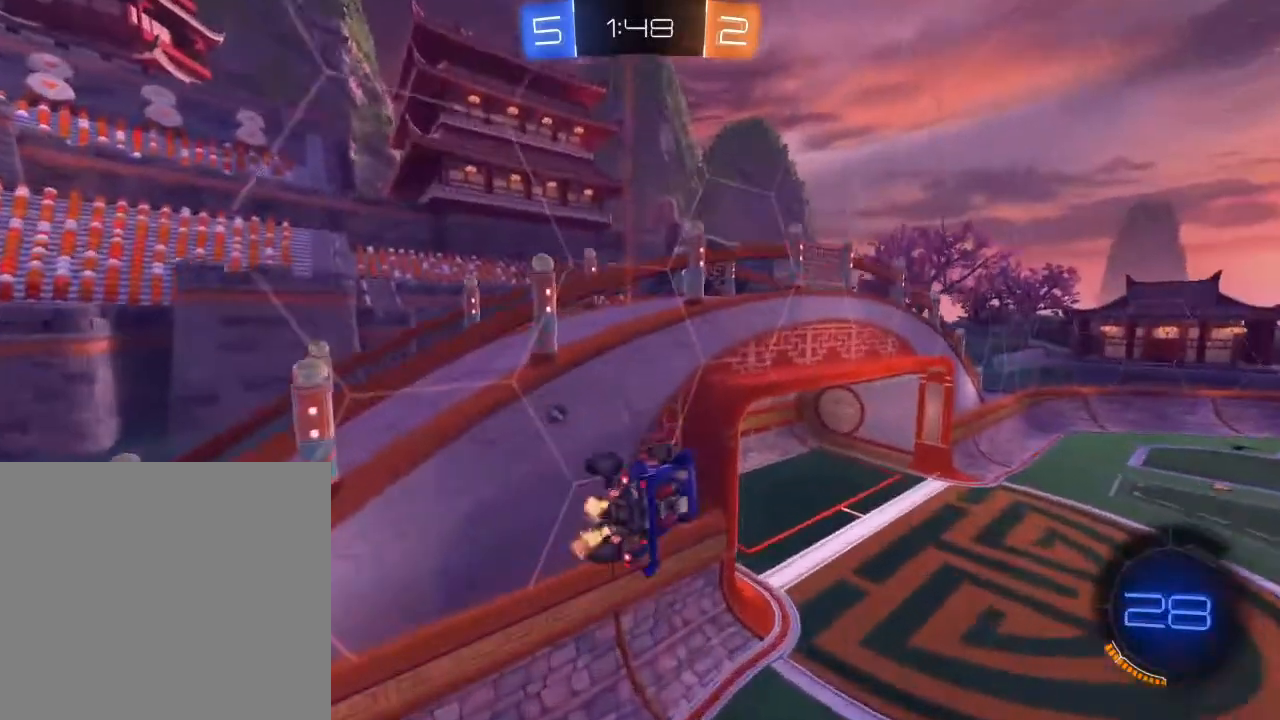
{"buttons": ["A", "L1", "R2"], "left_stick": "down", "right_stick": "center", "events": [[33, "left_stick", "left"], [83, "left_stick", "down-left"], [233, "left_stick", "center"], [450, "left_stick", "down"], [467, "L1", "down"], [483, "A", "down"]]}
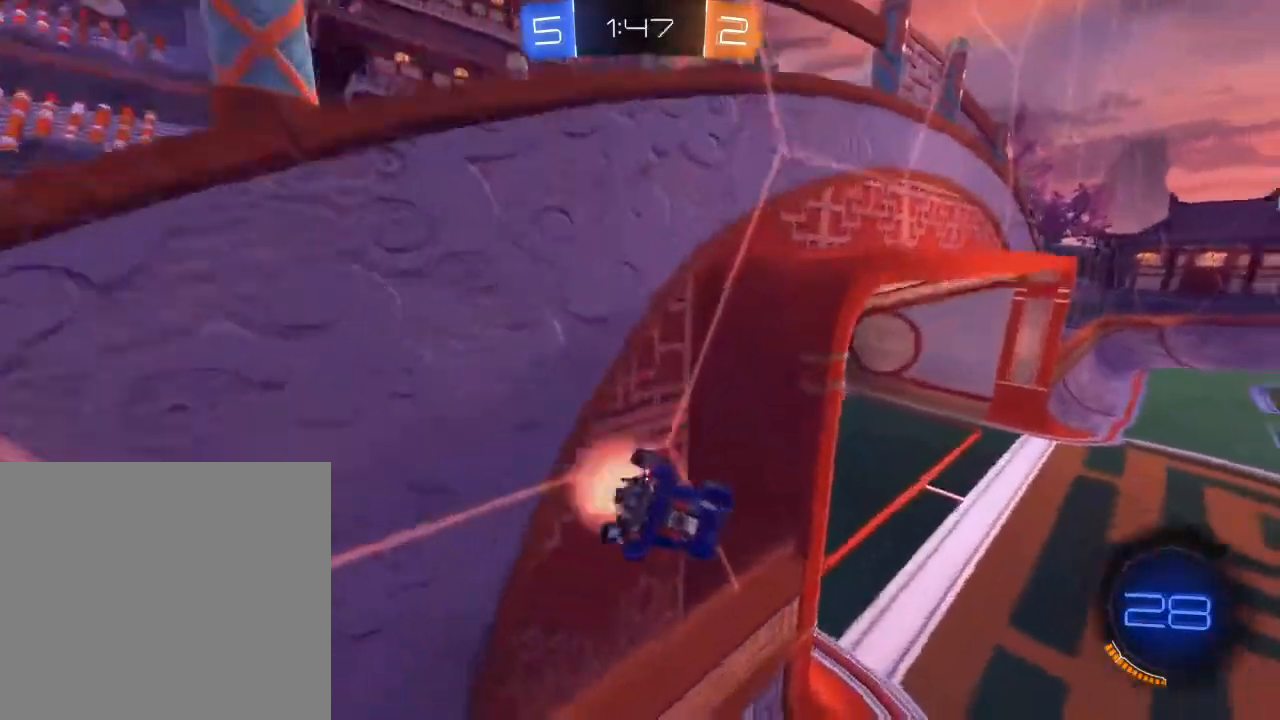
{"buttons": ["A", "B", "R2"], "left_stick": "up-right", "right_stick": "center", "events": [[150, "A", "up"], [150, "left_stick", "down-left"], [433, "L1", "up"], [433, "left_stick", "up-right"], [450, "B", "down"], [500, "A", "down"]]}
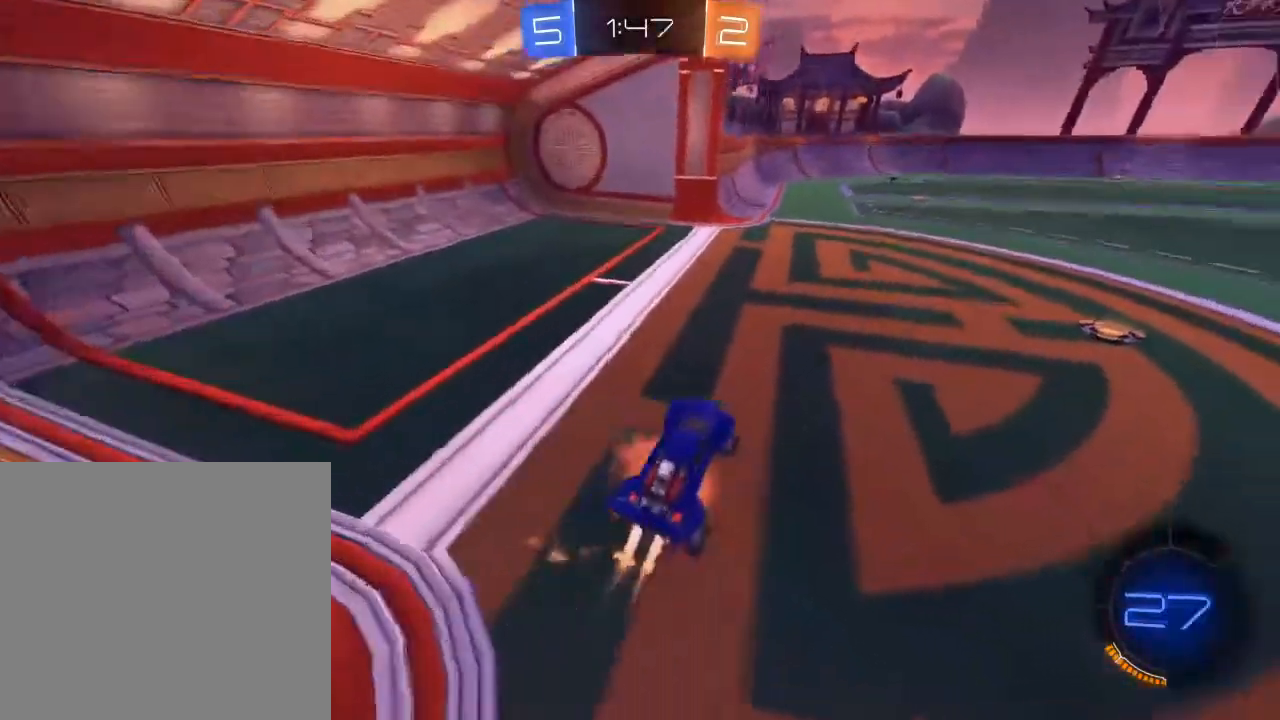
{"buttons": ["B", "R2"], "left_stick": "right", "right_stick": "center", "events": [[150, "A", "up"], [333, "left_stick", "right"]]}
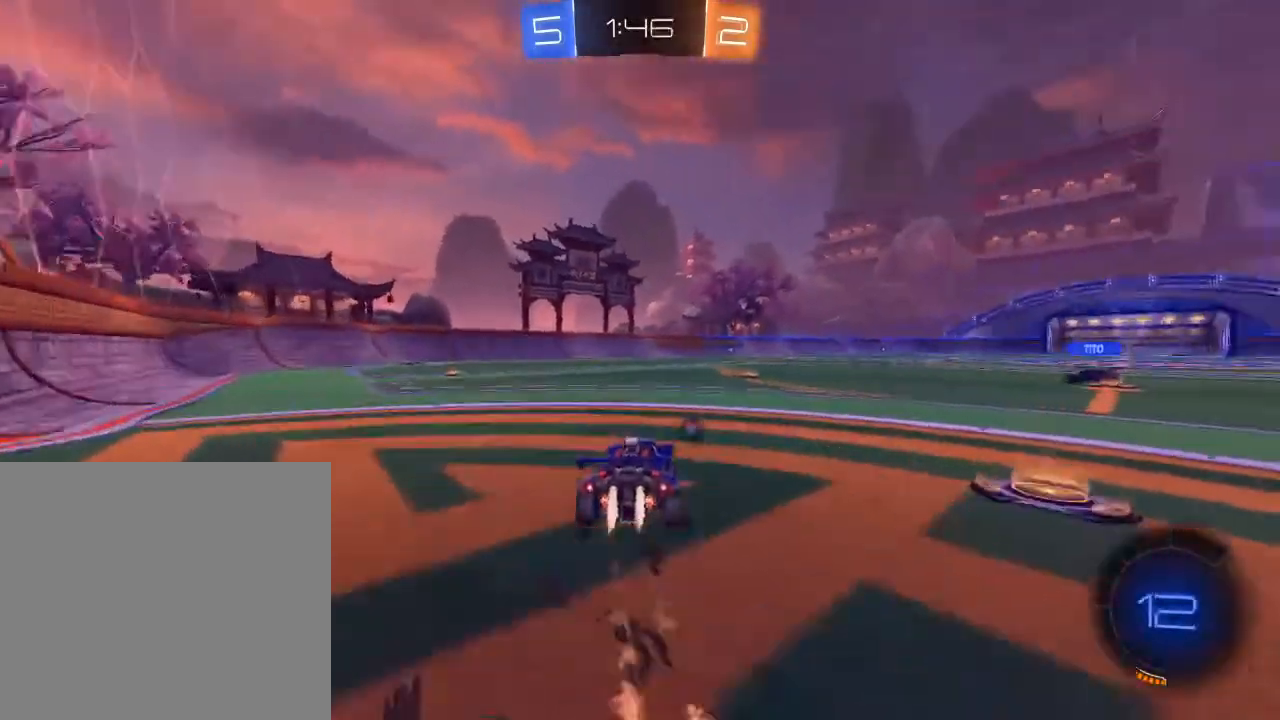
{"buttons": ["B", "R2"], "left_stick": "up-left", "right_stick": "center", "events": [[67, "A", "down"], [67, "L1", "down"], [150, "A", "up"], [167, "left_stick", "up-left"], [200, "A", "down"], [200, "L1", "up"], [333, "A", "up"]]}
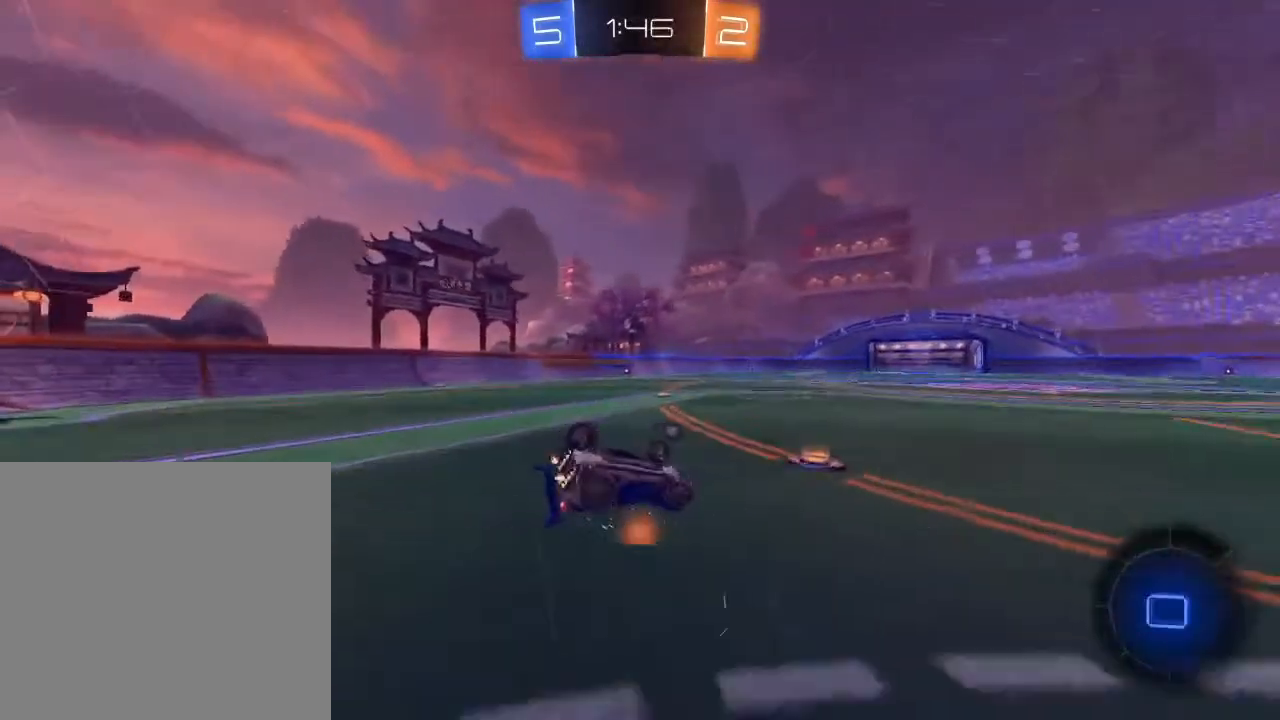
{"buttons": ["R2"], "left_stick": "center", "right_stick": "center", "events": [[50, "B", "up"], [183, "Y", "down"], [267, "left_stick", "center"], [300, "Y", "up"]]}
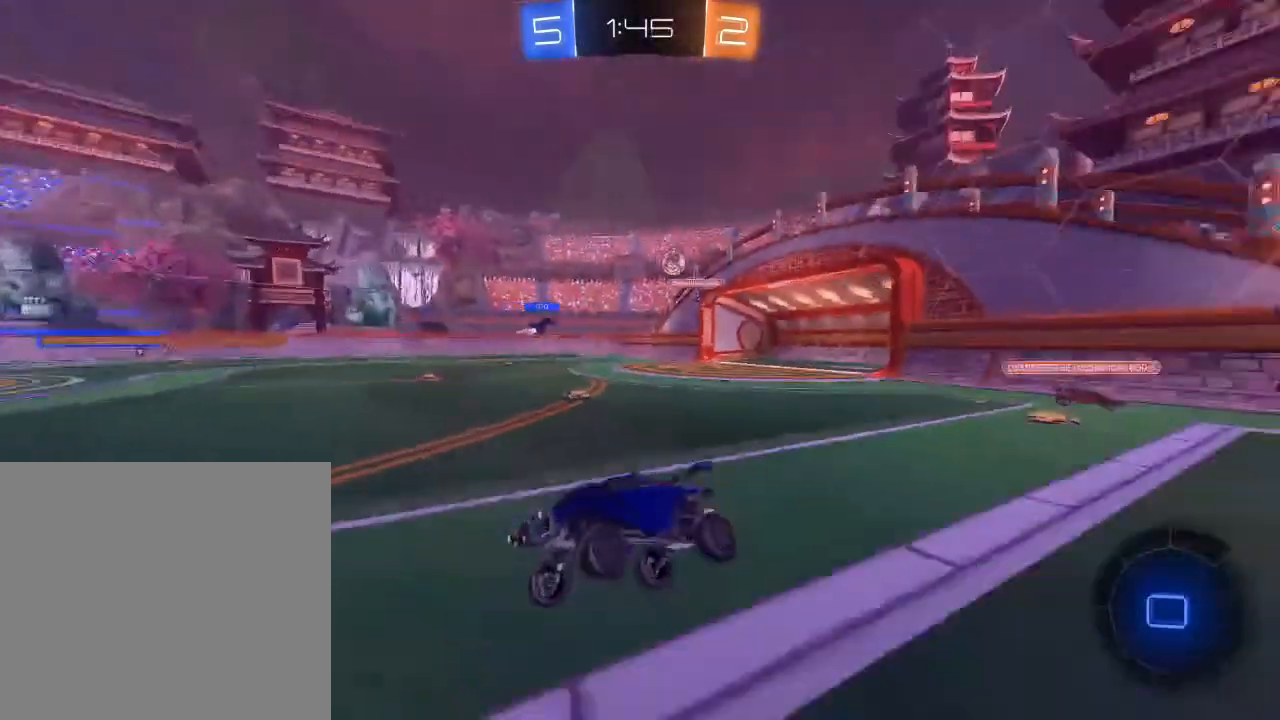
{"buttons": ["R2"], "left_stick": "center", "right_stick": "center", "events": []}
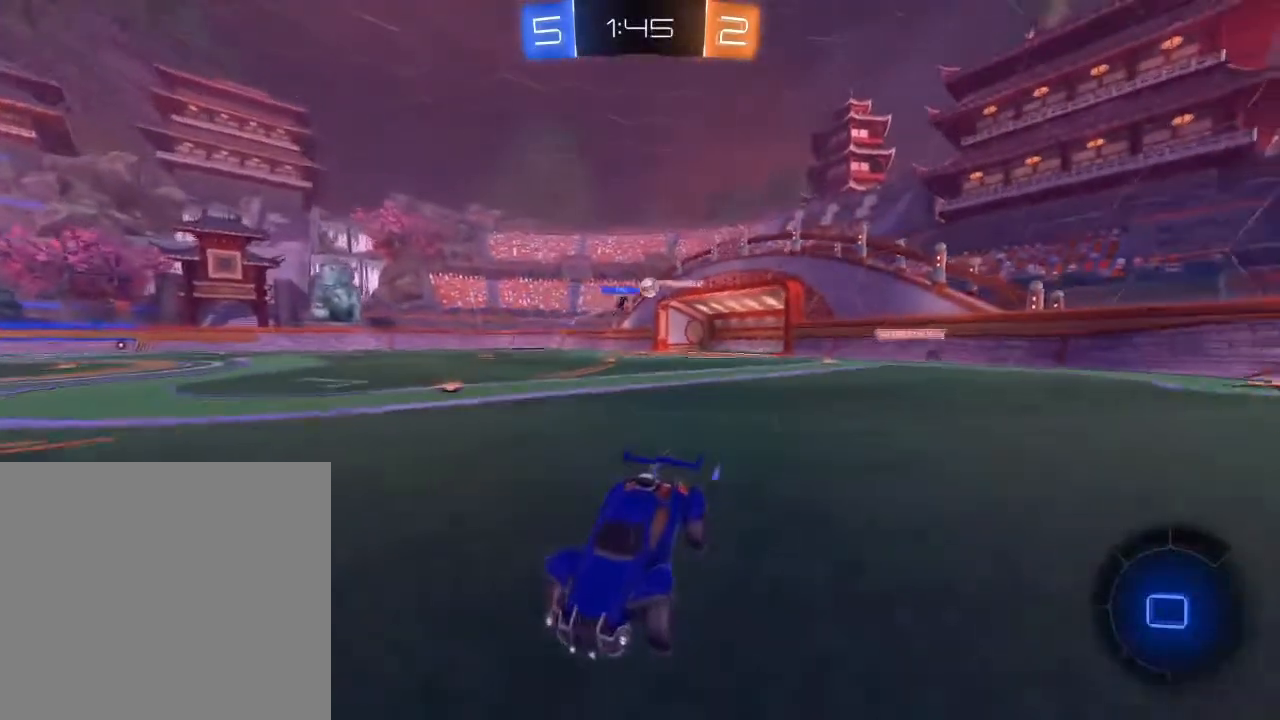
{"buttons": ["R2"], "left_stick": "up-right", "right_stick": "center", "events": [[433, "left_stick", "up-right"]]}
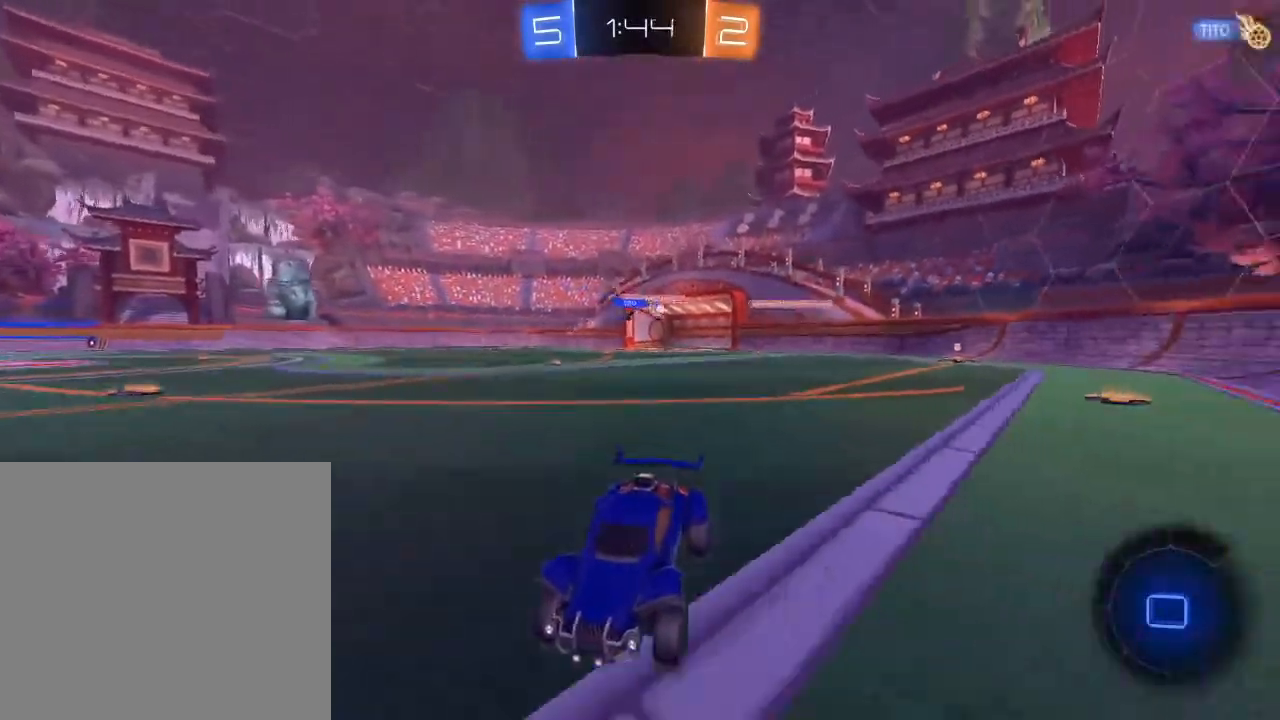
{"buttons": ["R2"], "left_stick": "up-right", "right_stick": "center", "events": [[133, "left_stick", "center"], [283, "left_stick", "up-right"]]}
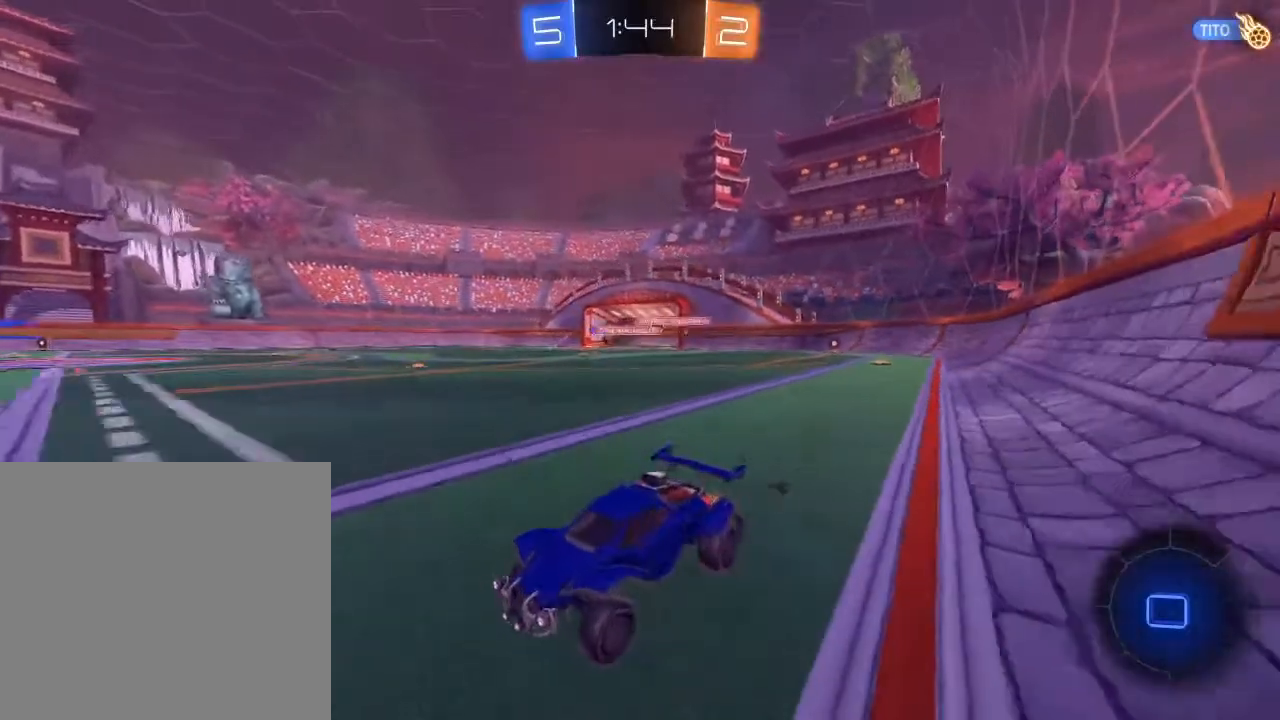
{"buttons": ["R2"], "left_stick": "center", "right_stick": "center", "events": [[50, "left_stick", "center"]]}
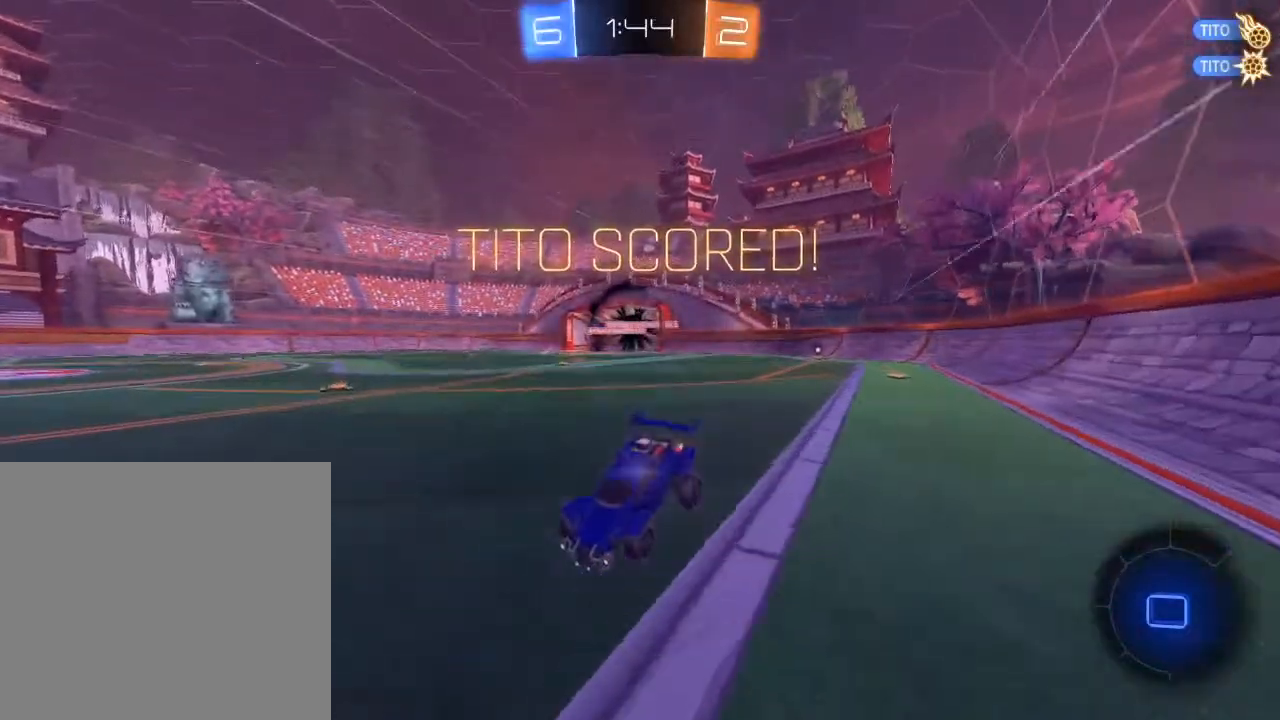
{"buttons": [], "left_stick": "down-right", "right_stick": "center", "events": [[167, "left_stick", "down"], [183, "R2", "up"], [283, "A", "down"], [383, "left_stick", "down-right"], [400, "A", "up"]]}
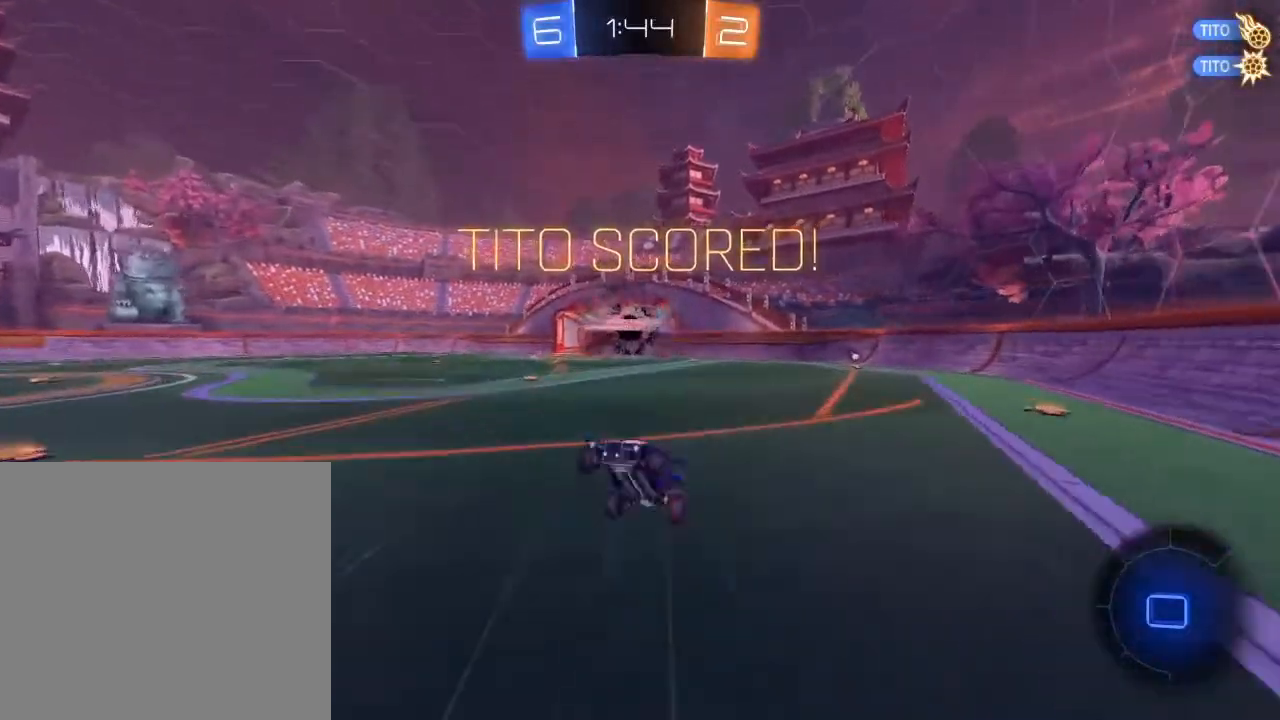
{"buttons": ["L1"], "left_stick": "up", "right_stick": "center", "events": [[67, "L1", "down"], [133, "left_stick", "up-right"], [200, "left_stick", "up"]]}
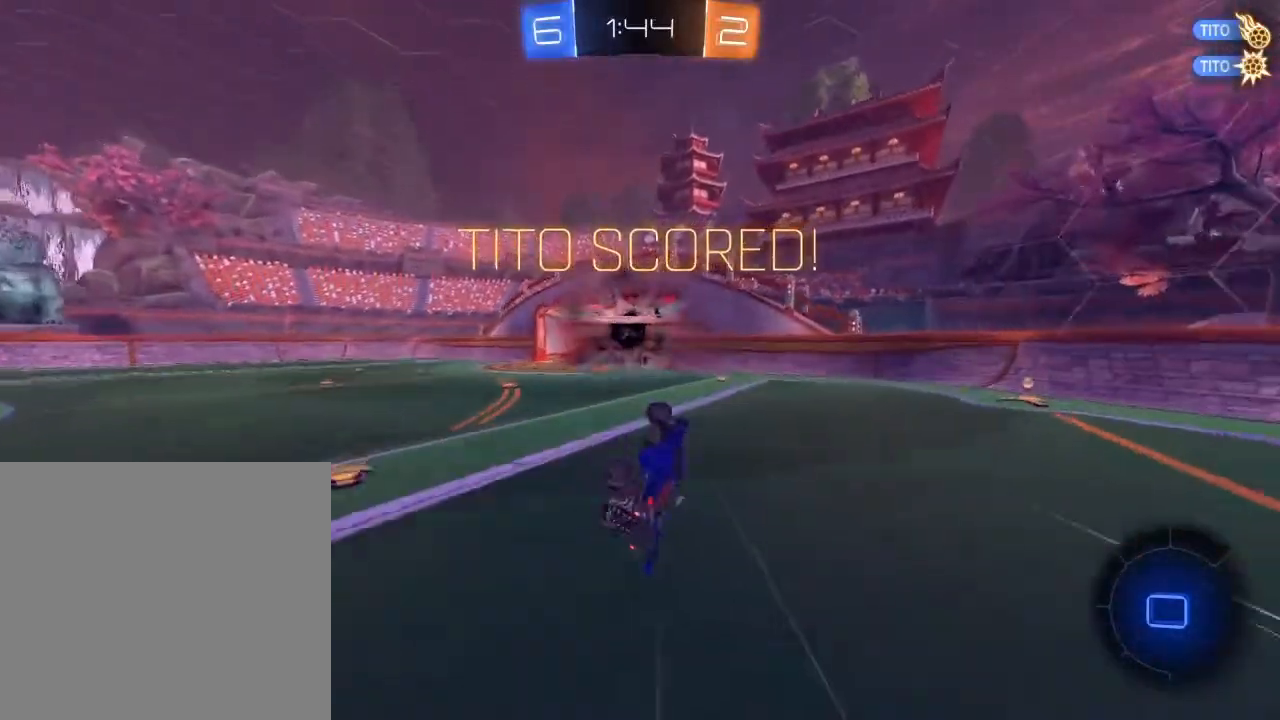
{"buttons": [], "left_stick": "center", "right_stick": "center", "events": [[150, "L1", "up"], [150, "left_stick", "up-left"], [350, "left_stick", "center"]]}
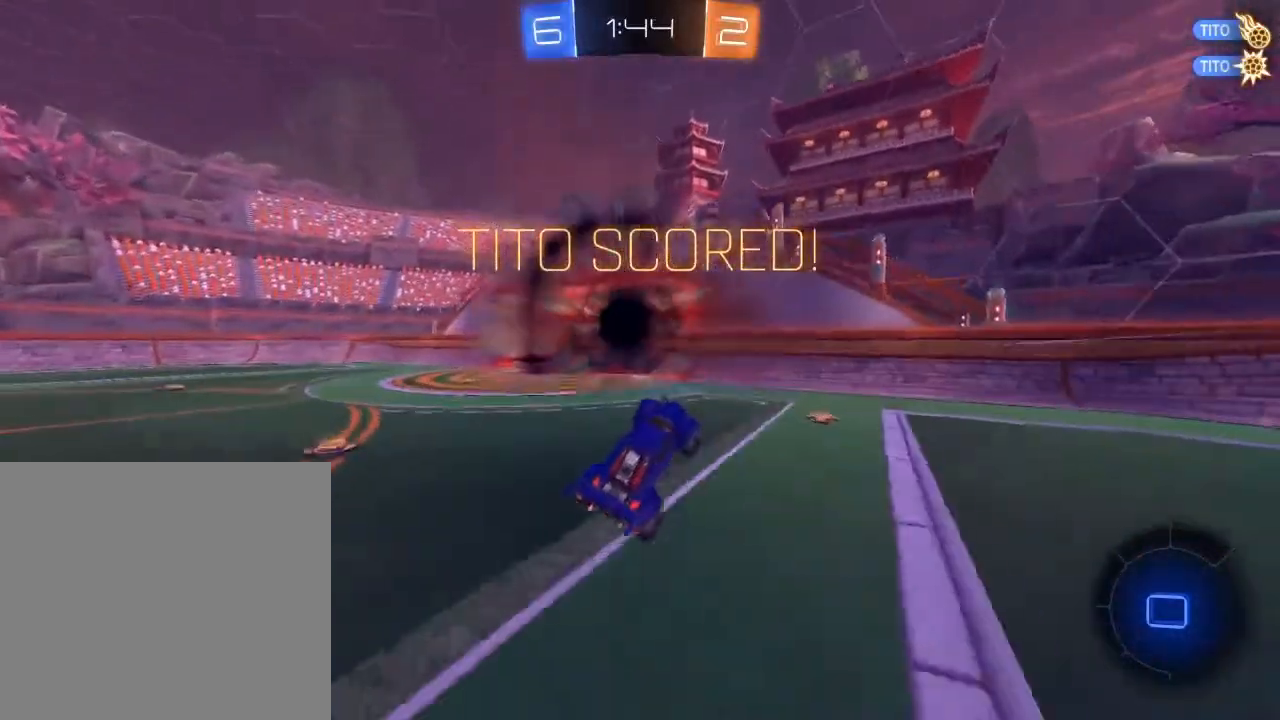
{"buttons": ["A", "L3"], "left_stick": "left", "right_stick": "center", "events": [[300, "left_stick", "up-right"], [417, "A", "down"], [417, "L3", "down"], [417, "left_stick", "left"]]}
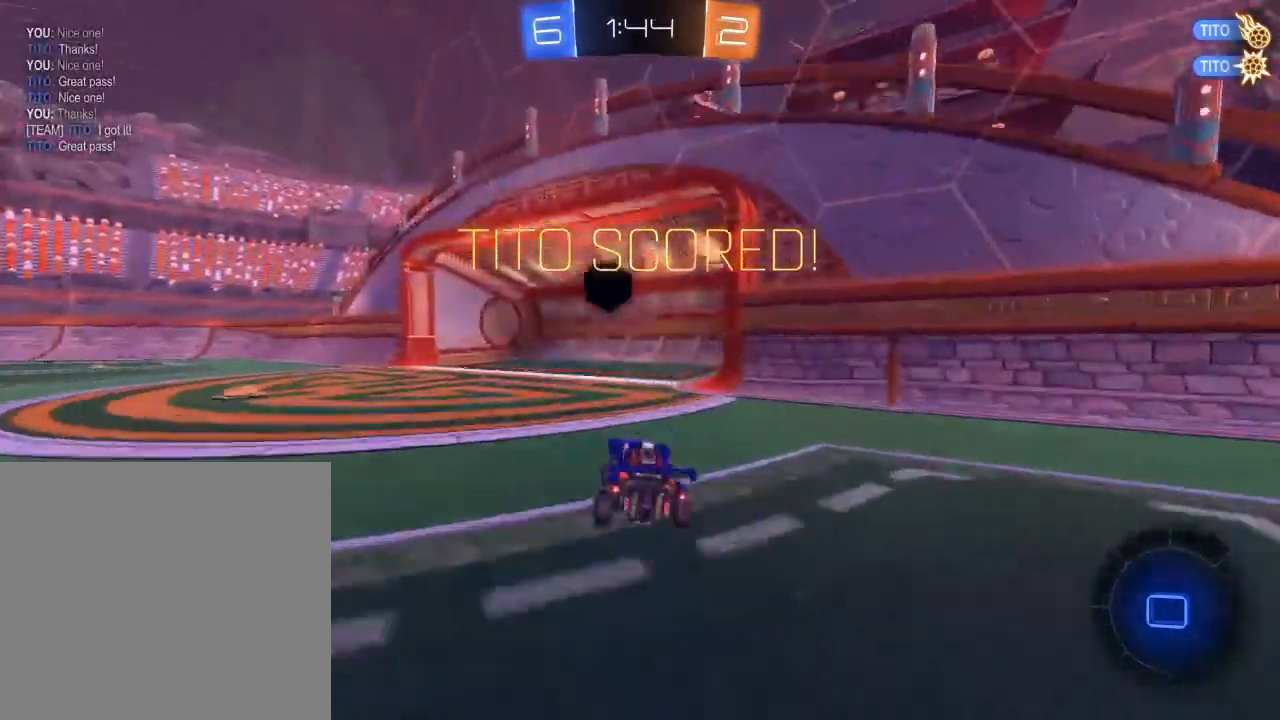
{"buttons": ["L3"], "left_stick": "right", "right_stick": "center", "events": [[17, "A", "up"], [67, "left_stick", "center"], [83, "A", "down"], [167, "left_stick", "right"], [200, "A", "up"], [200, "R2", "down"], [250, "A", "down"], [367, "A", "up"], [417, "R2", "up"]]}
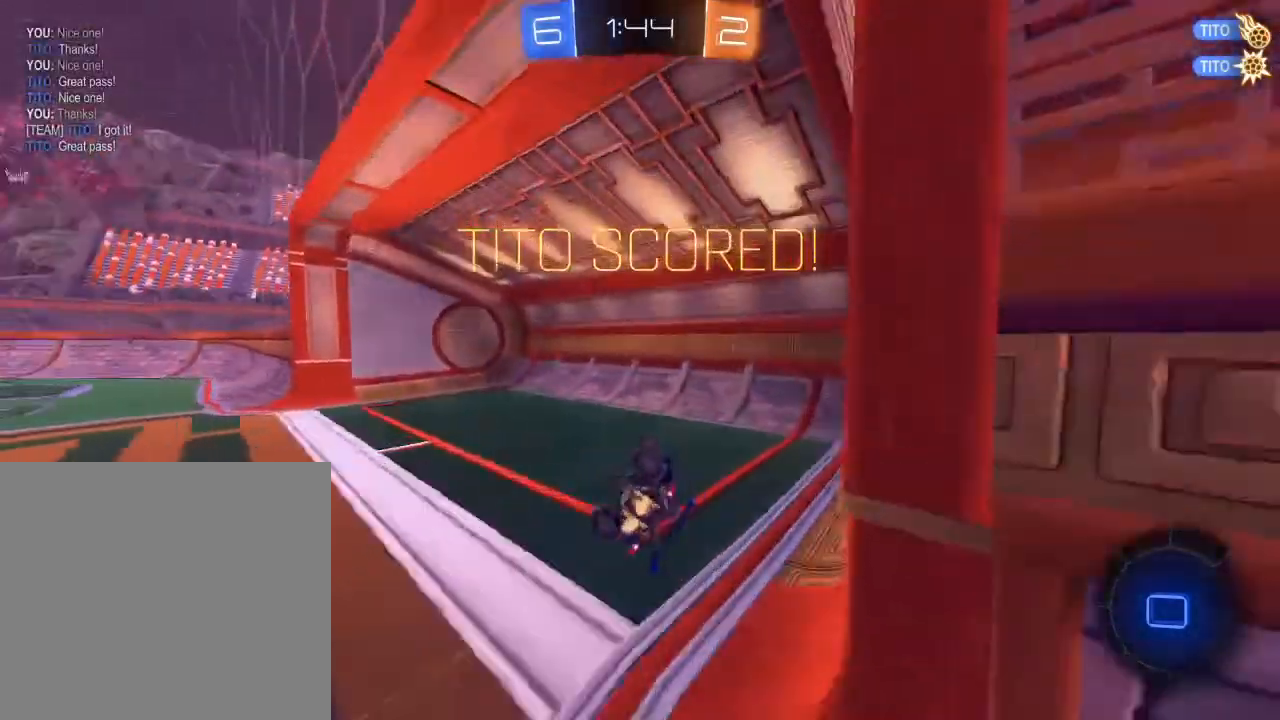
{"buttons": ["DPAD_RIGHT"], "left_stick": "center", "right_stick": "center", "events": [[83, "L3", "up"], [100, "left_stick", "center"], [283, "DPAD_LEFT", "down"], [367, "DPAD_LEFT", "up"], [450, "DPAD_RIGHT", "down"]]}
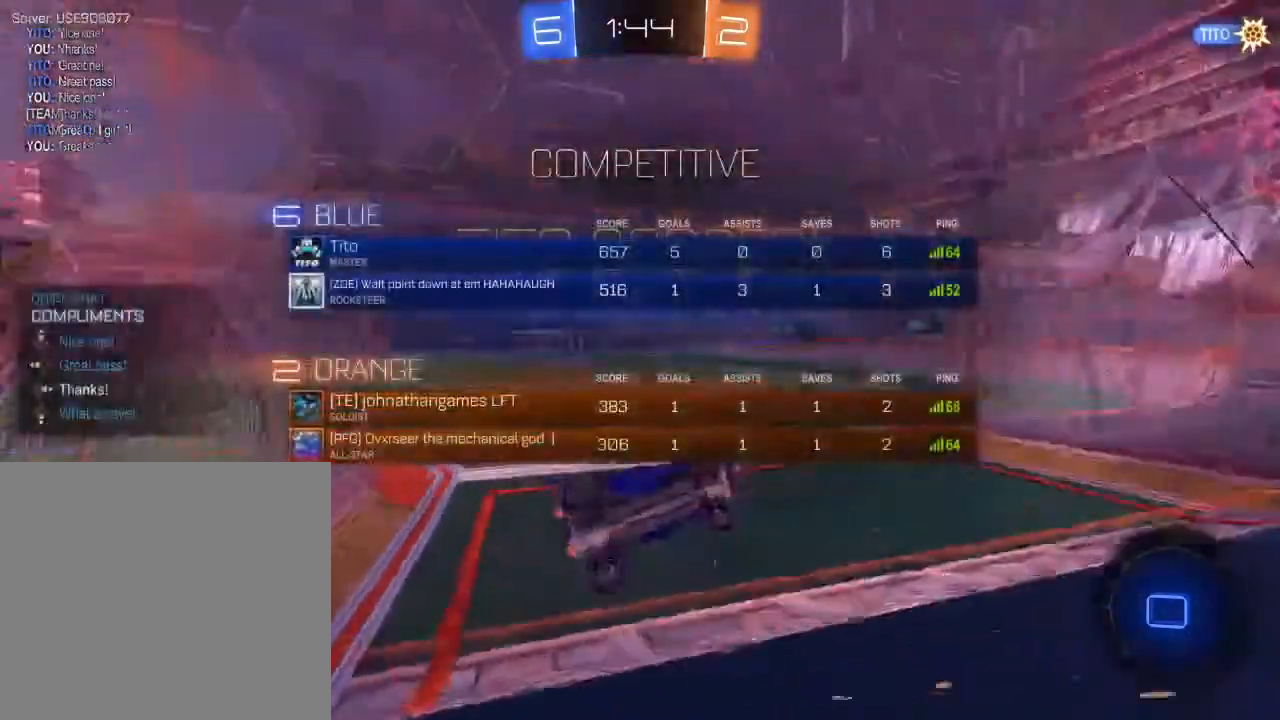
{"buttons": ["DPAD_UP"], "left_stick": "center", "right_stick": "center", "events": [[50, "DPAD_RIGHT", "up"], [150, "DPAD_LEFT", "down"], [233, "DPAD_LEFT", "up"], [483, "DPAD_UP", "down"]]}
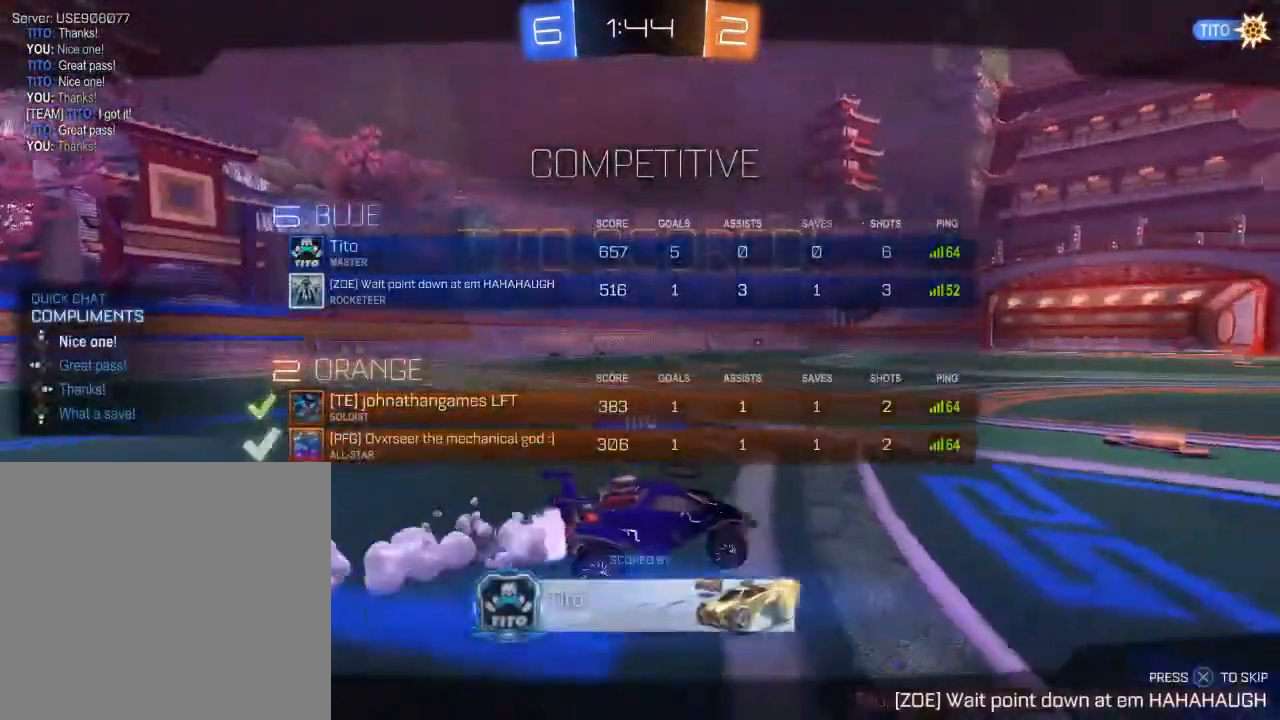
{"buttons": [], "left_stick": "center", "right_stick": "center", "events": [[150, "DPAD_UP", "up"]]}